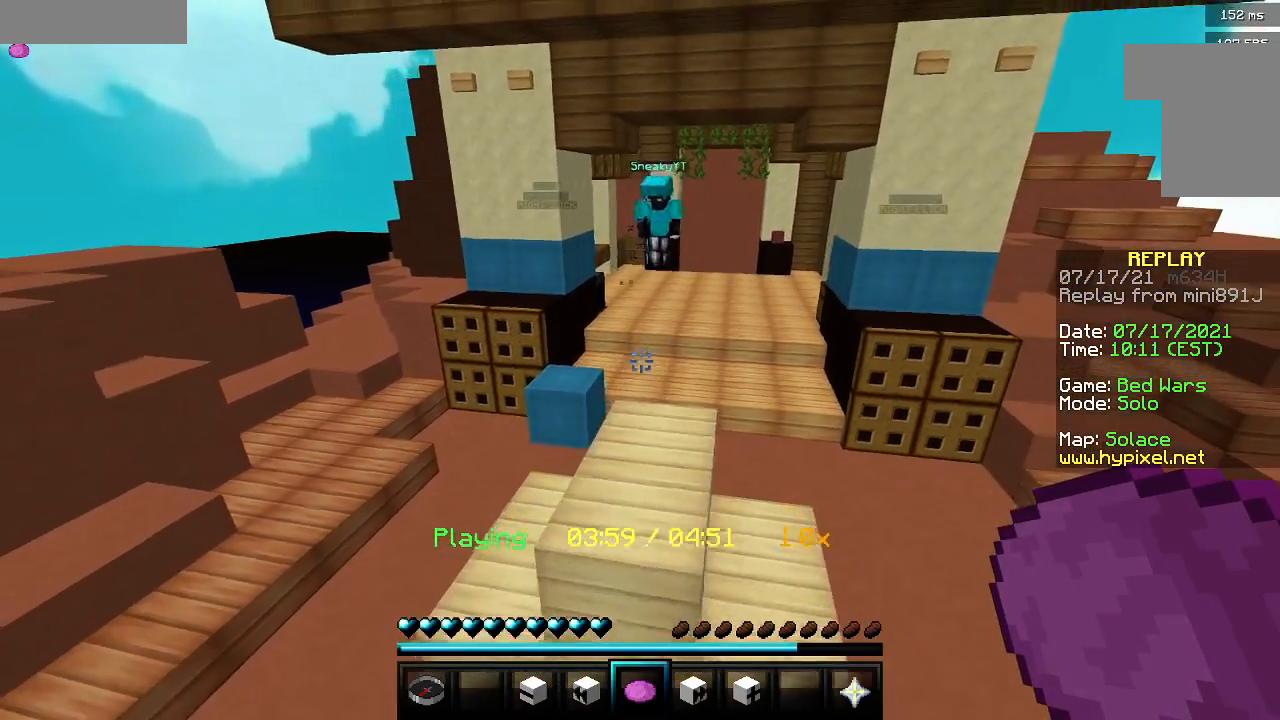
Gameplay with keyboard and mouse; each line is a JSON object with the keys and mouse buttons held at the frame after it. "events" lists presses ("down") and releases ("up") of "a", "d", "s", "w", "mouse_left" and "mouse_right" between this image and that frame as [ms after this image, input, new state], when the widget could be followed in between. "mouse_left", "mouse_right" = the "left", "right" buttons of the "mouse" list. No other keys are recorded. Fast repeated clicks can show as one long hold. Mouse movement is not recorded.
{"keys": ["w"], "mouse": [], "events": [[200, "mouse_right", "down"], [317, "mouse_right", "up"], [467, "w", "down"]]}
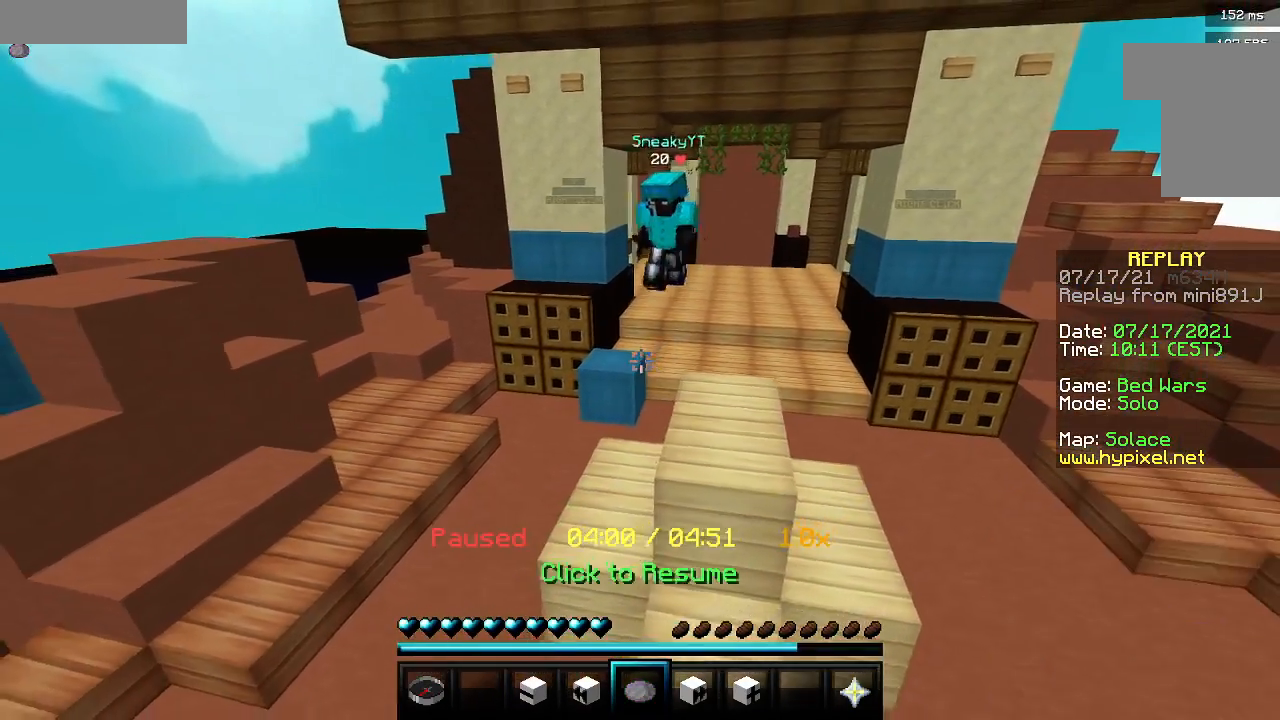
{"keys": [], "mouse": [], "events": [[200, "a", "down"], [283, "w", "up"], [300, "a", "up"]]}
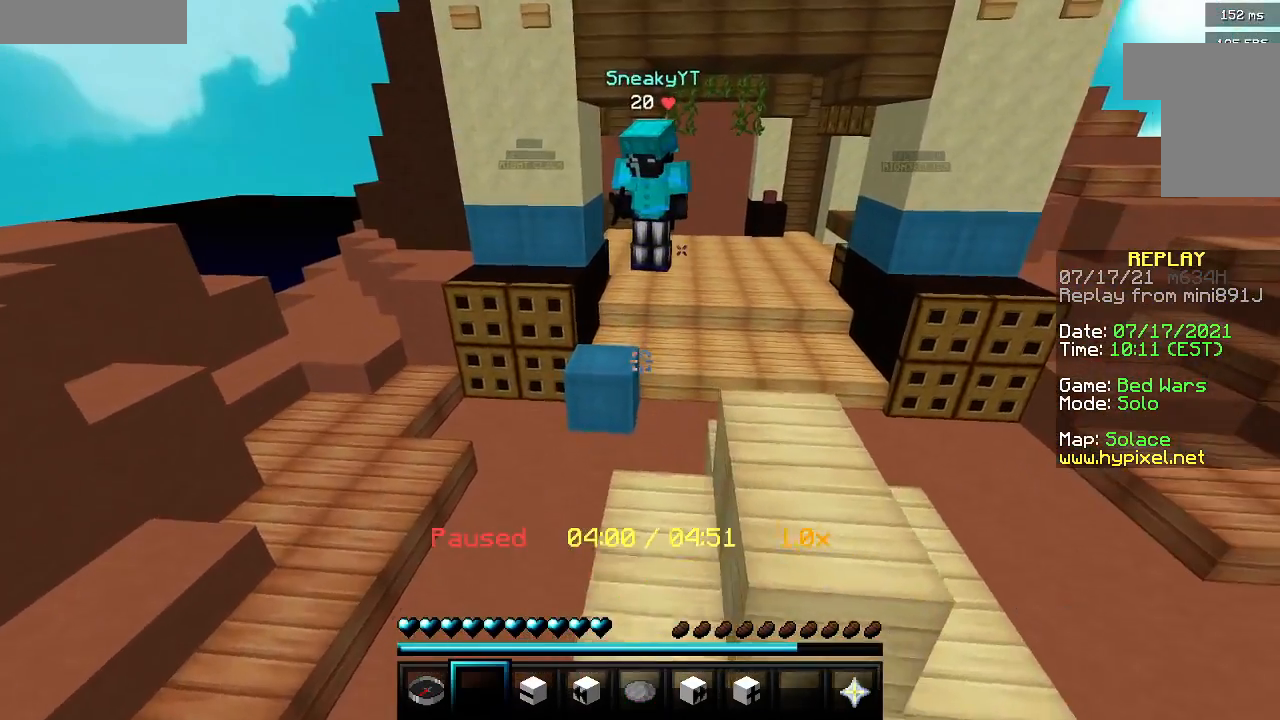
{"keys": ["w"], "mouse": [], "events": [[217, "w", "down"]]}
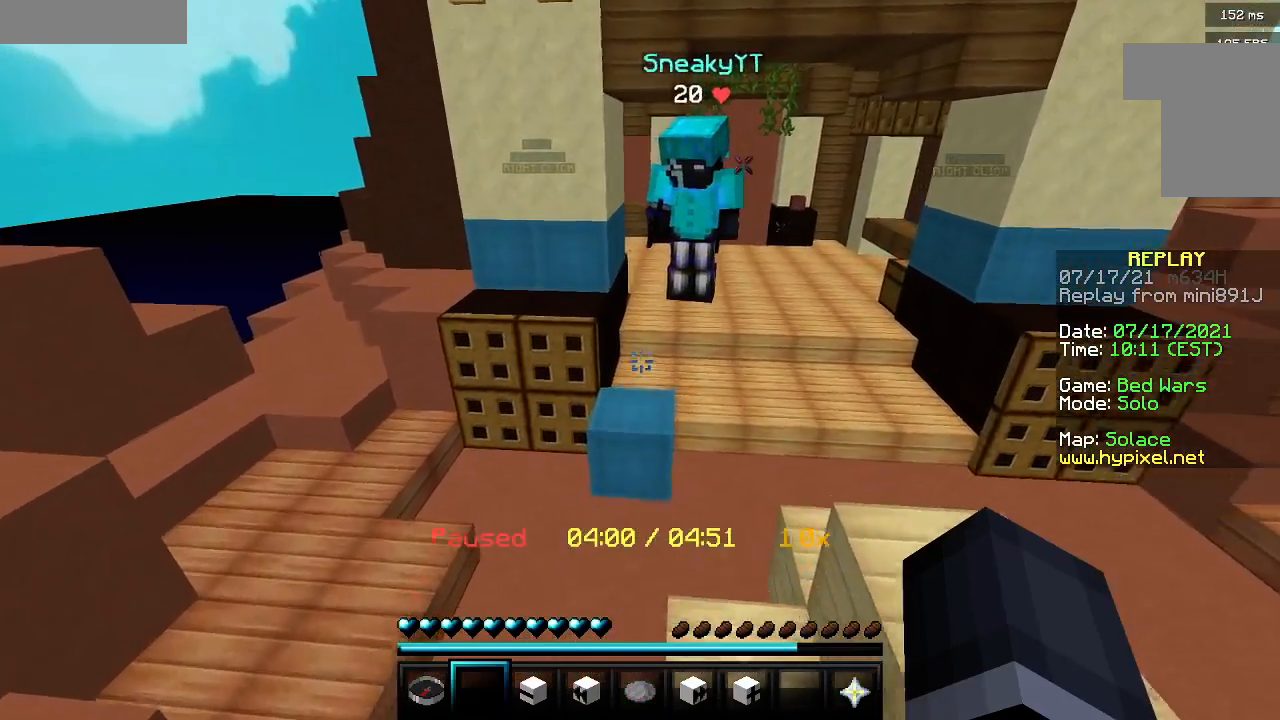
{"keys": ["a", "w"], "mouse": [], "events": [[33, "w", "up"], [133, "a", "down"], [283, "a", "up"], [433, "a", "down"], [483, "w", "down"]]}
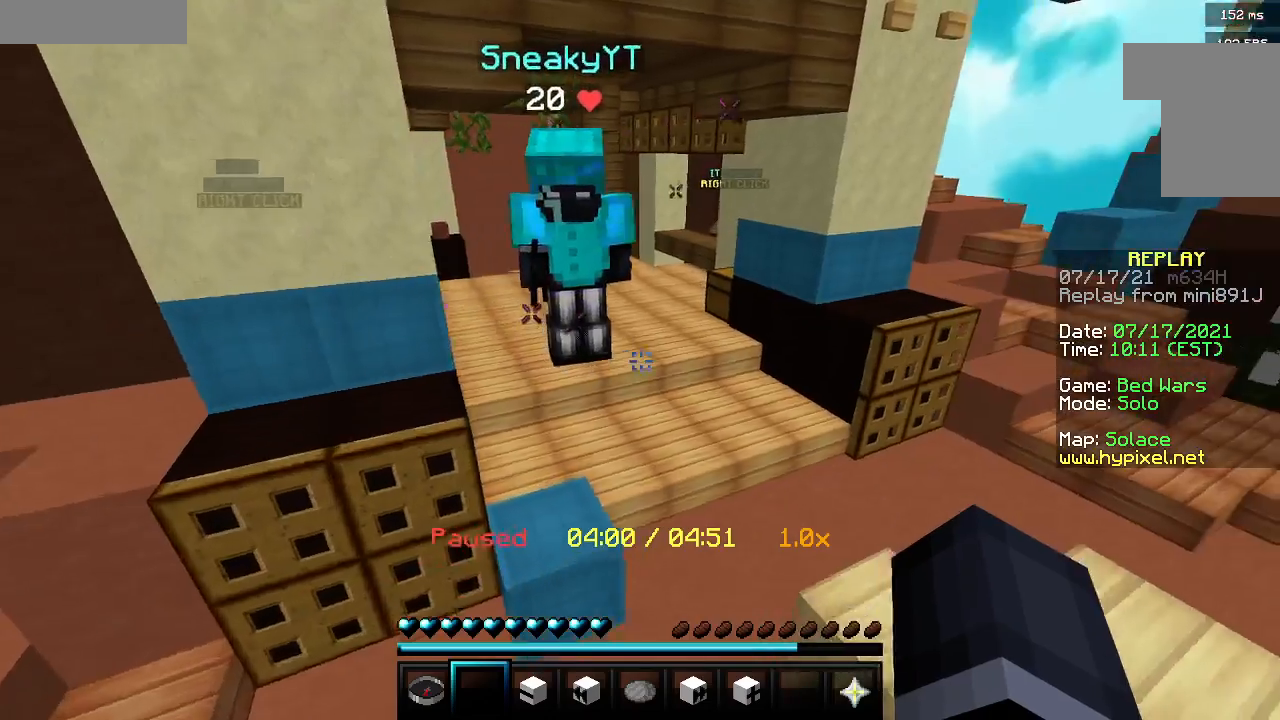
{"keys": [], "mouse": [], "events": [[50, "a", "up"], [233, "w", "up"]]}
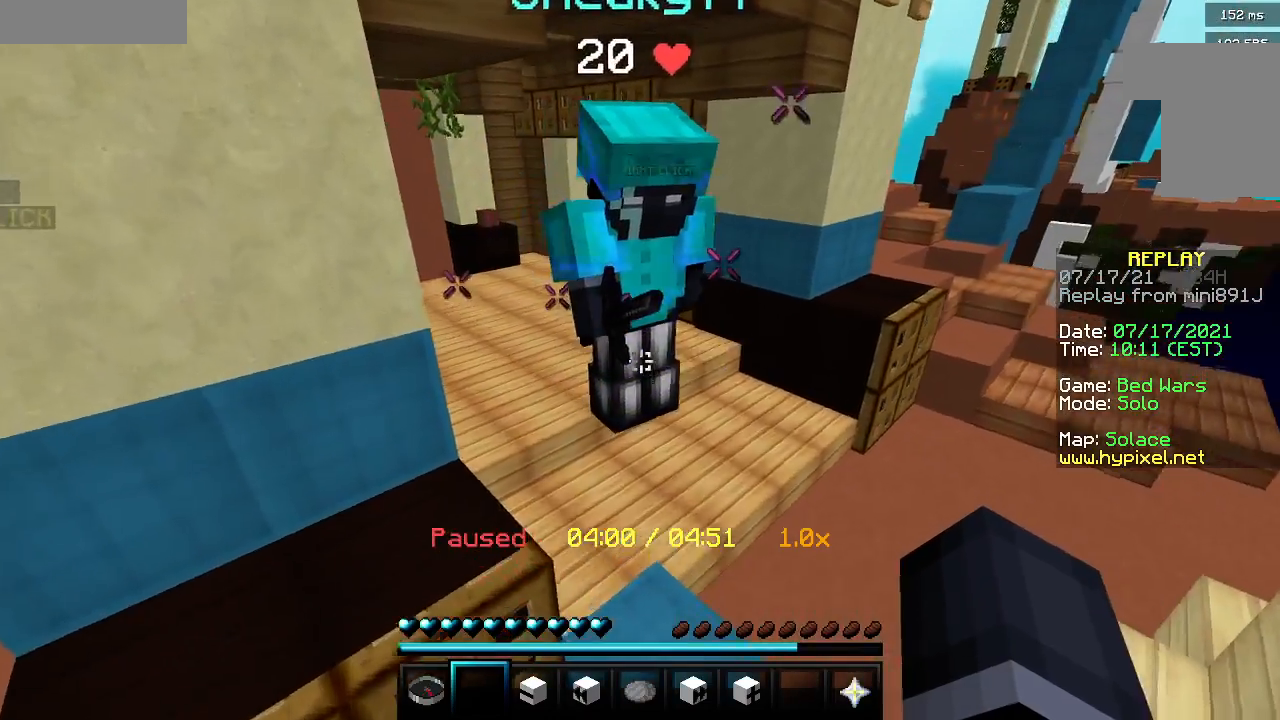
{"keys": [], "mouse": [], "events": [[183, "w", "down"], [350, "w", "up"]]}
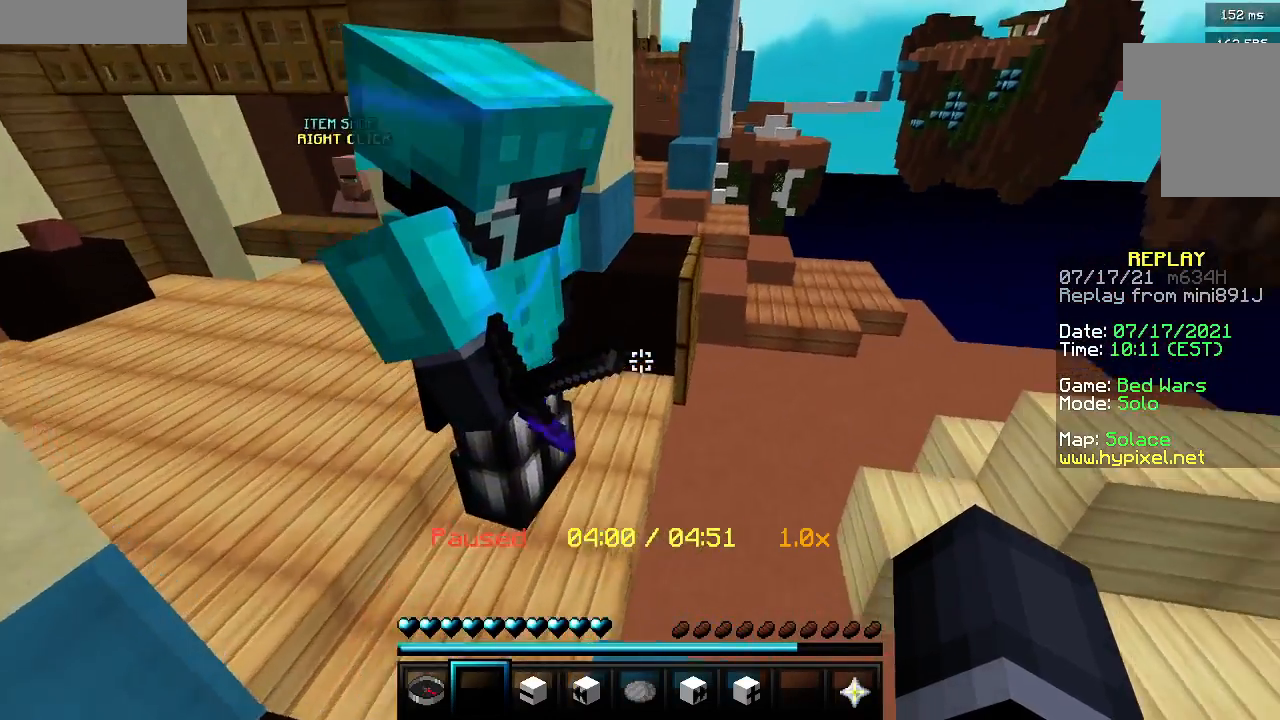
{"keys": [], "mouse": [], "events": [[150, "s", "down"], [300, "s", "up"], [400, "mouse_left", "down"], [500, "mouse_left", "up"]]}
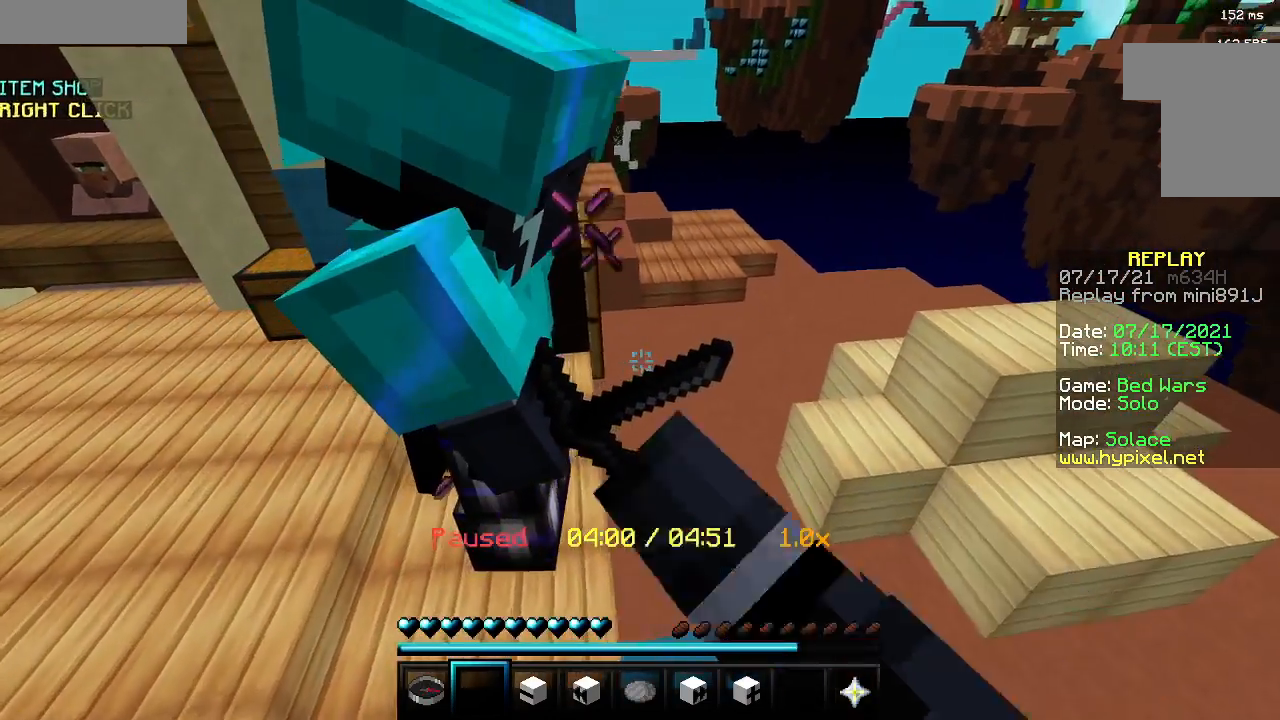
{"keys": [], "mouse": [], "events": [[67, "mouse_left", "down"], [333, "mouse_left", "up"]]}
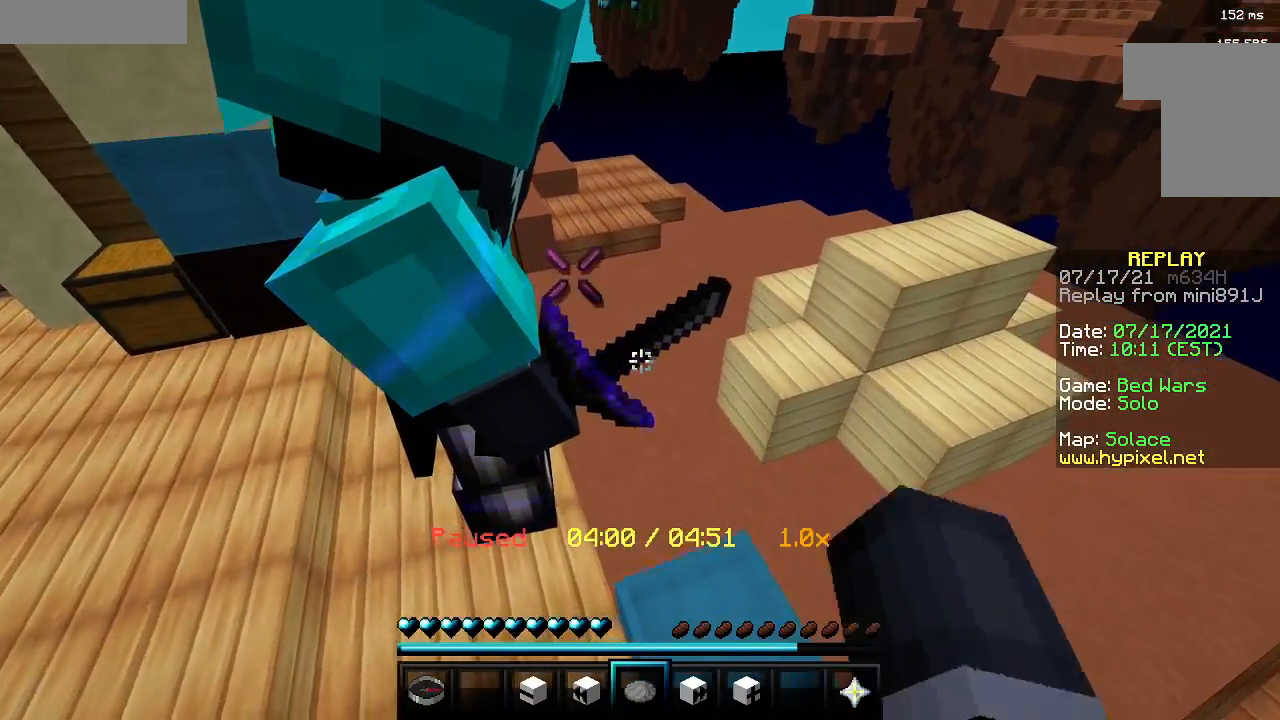
{"keys": [], "mouse": [], "events": [[217, "mouse_right", "down"], [333, "mouse_right", "up"]]}
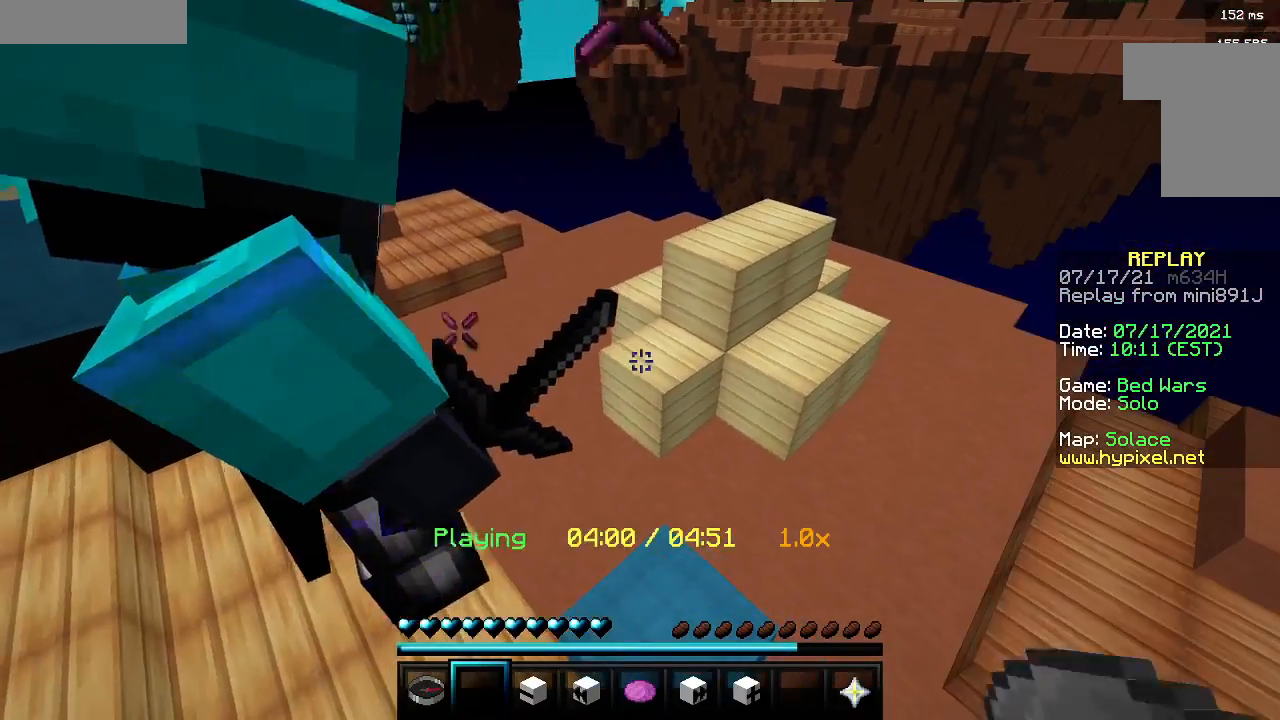
{"keys": ["d", "s"], "mouse": [], "events": [[217, "s", "down"], [417, "d", "down"]]}
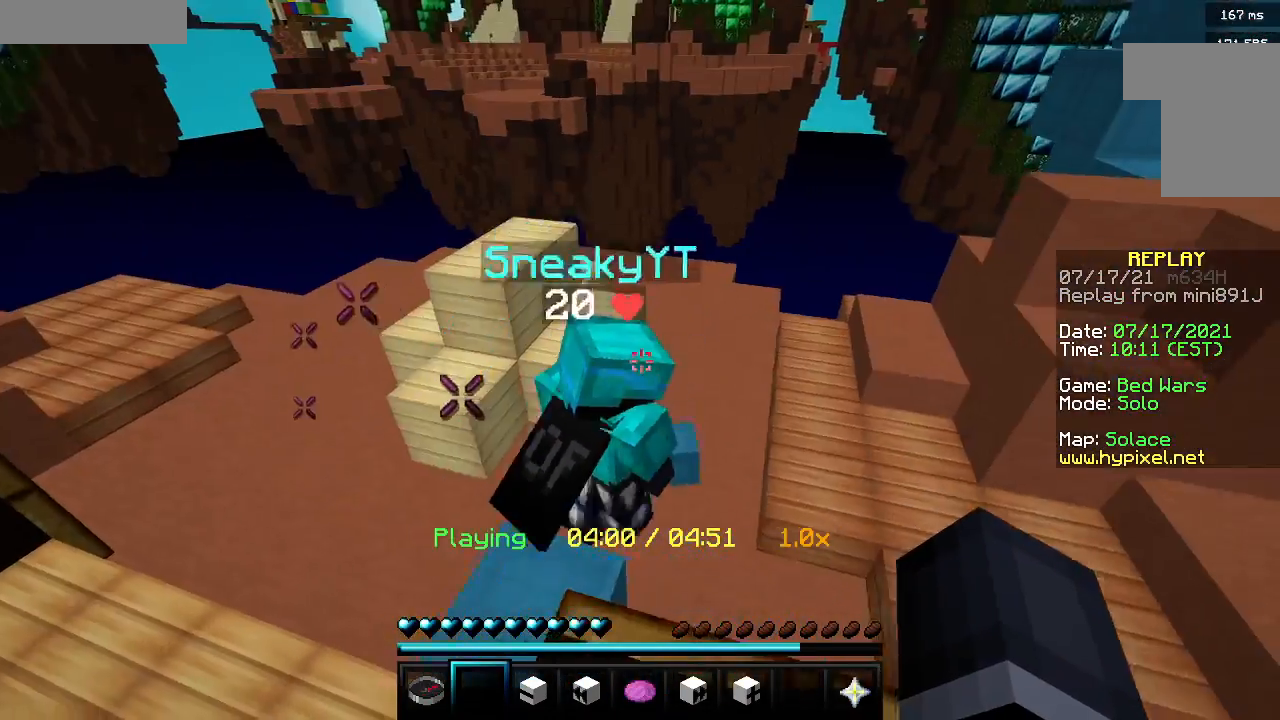
{"keys": [], "mouse": ["left", "right"], "events": [[317, "d", "up"], [367, "mouse_left", "down"], [367, "s", "up"], [417, "mouse_right", "down"]]}
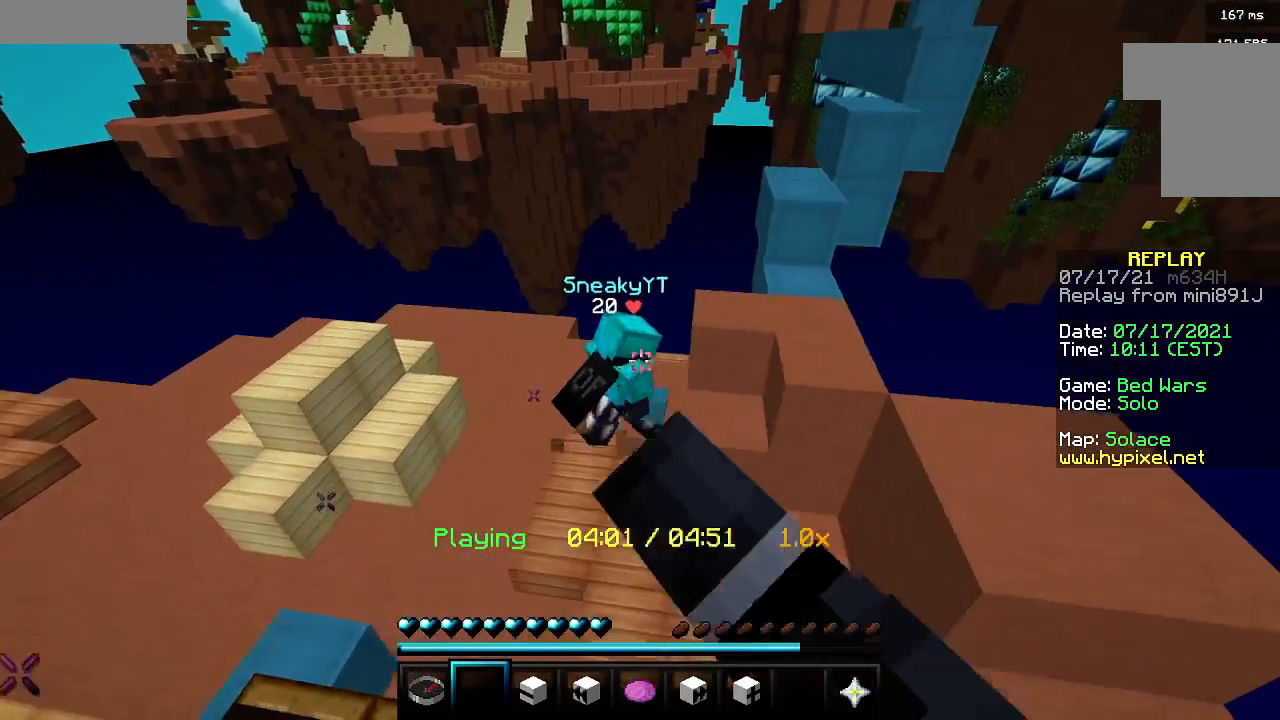
{"keys": [], "mouse": [], "events": [[67, "mouse_left", "up"], [83, "mouse_right", "up"]]}
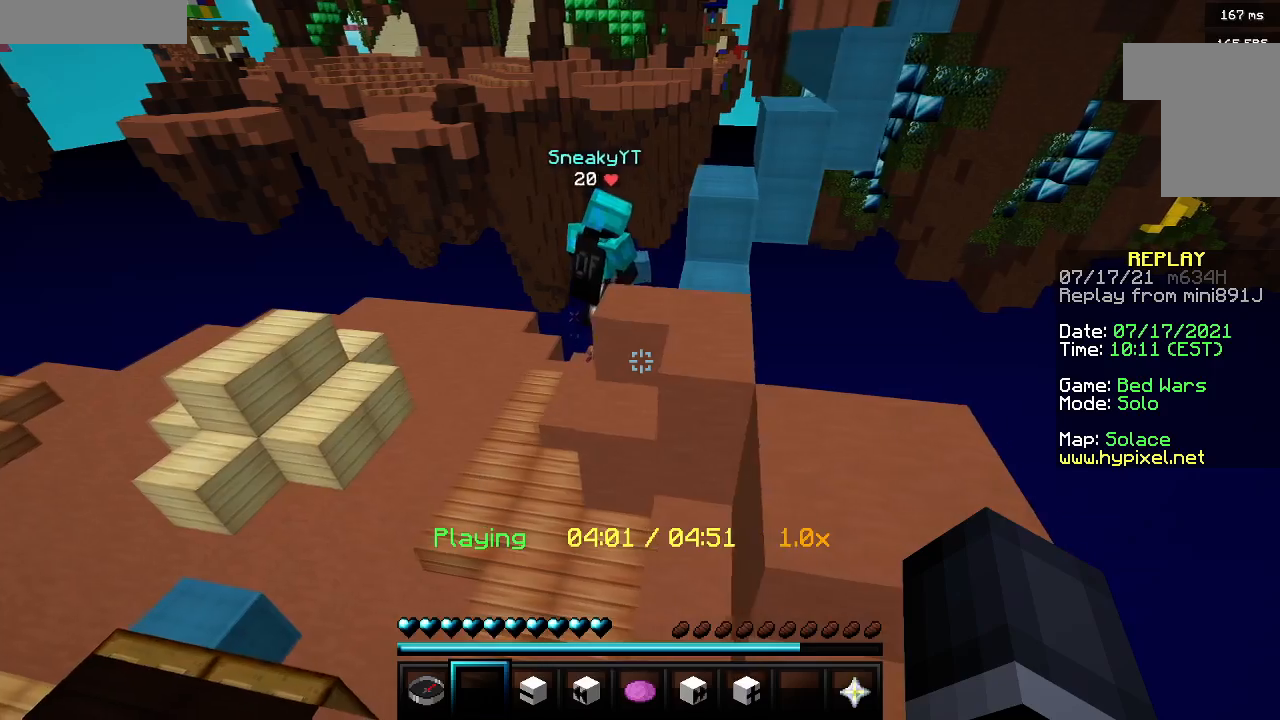
{"keys": [], "mouse": [], "events": []}
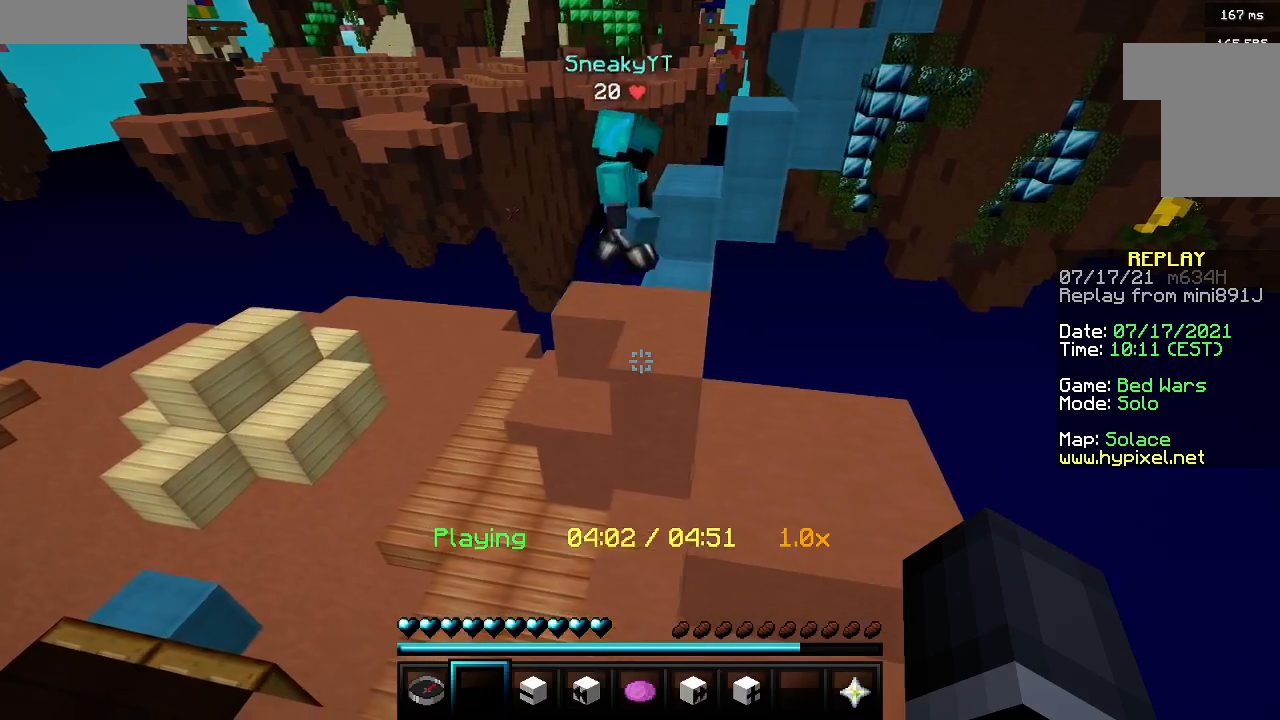
{"keys": ["d", "w"], "mouse": [], "events": [[100, "w", "down"], [267, "d", "down"]]}
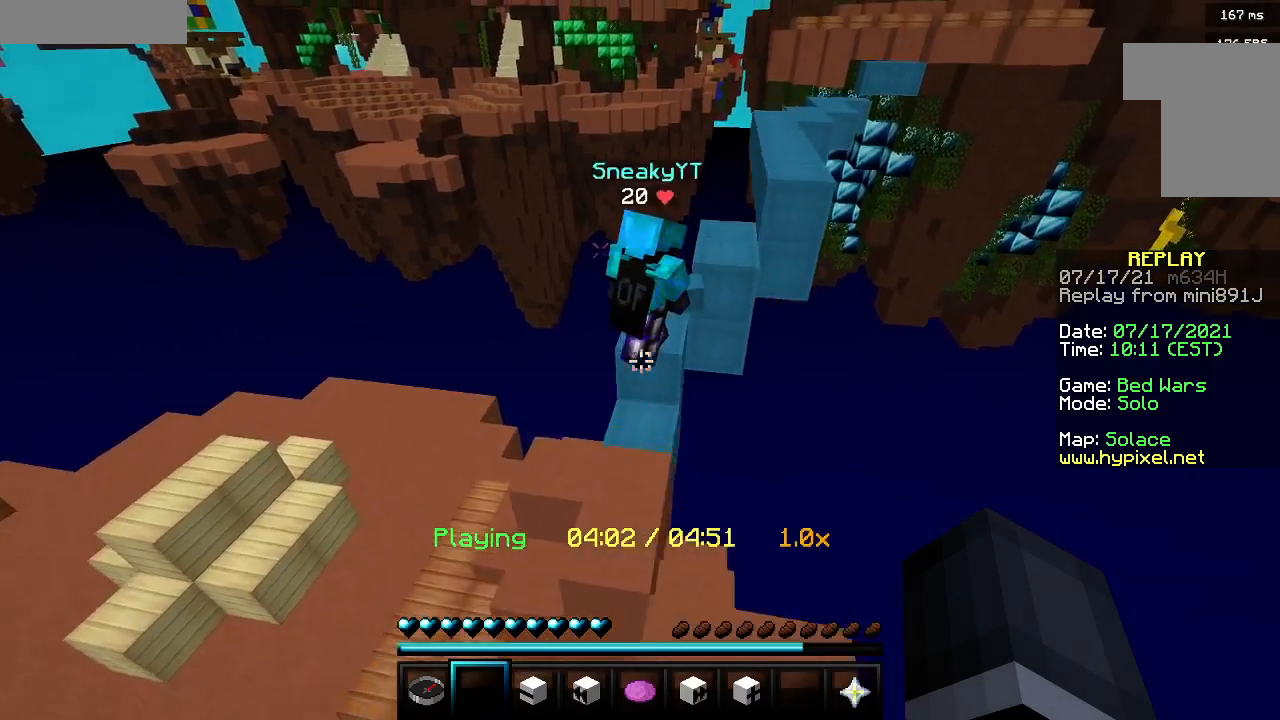
{"keys": [], "mouse": [], "events": [[183, "d", "up"], [183, "w", "up"]]}
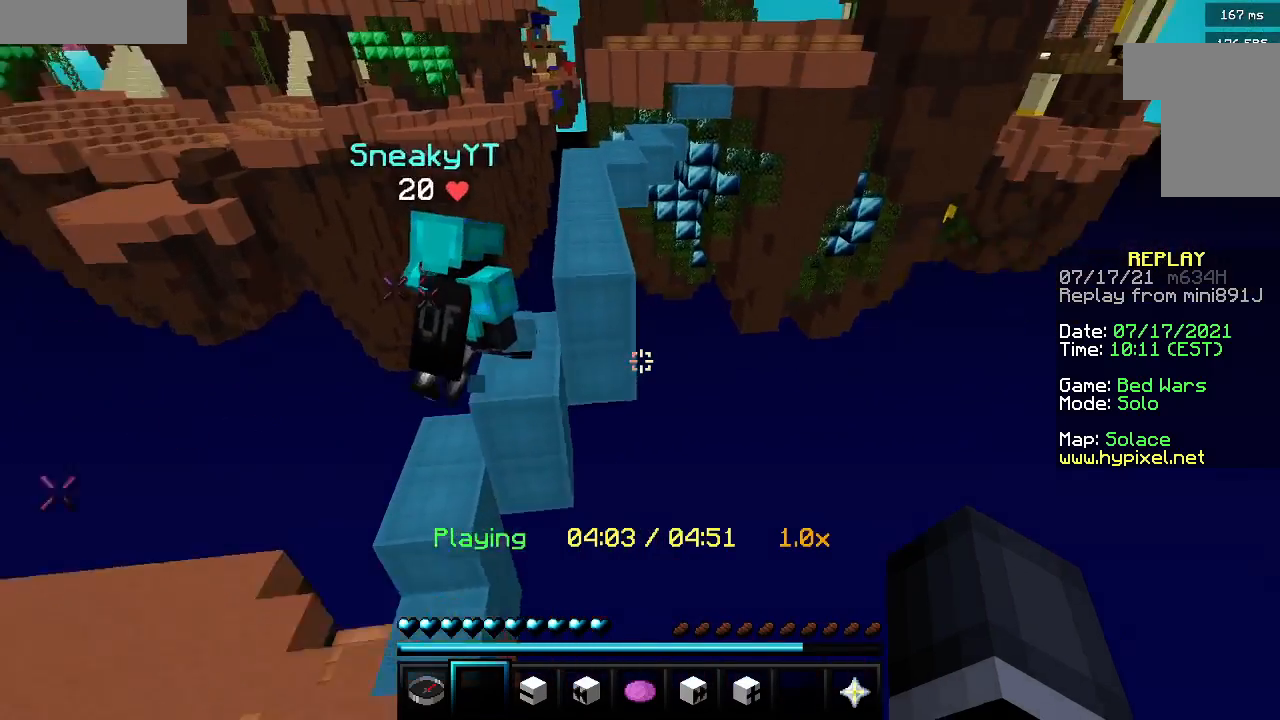
{"keys": ["w"], "mouse": [], "events": [[233, "mouse_left", "down"], [233, "mouse_right", "down"], [400, "w", "down"], [433, "mouse_left", "up"], [467, "mouse_right", "up"]]}
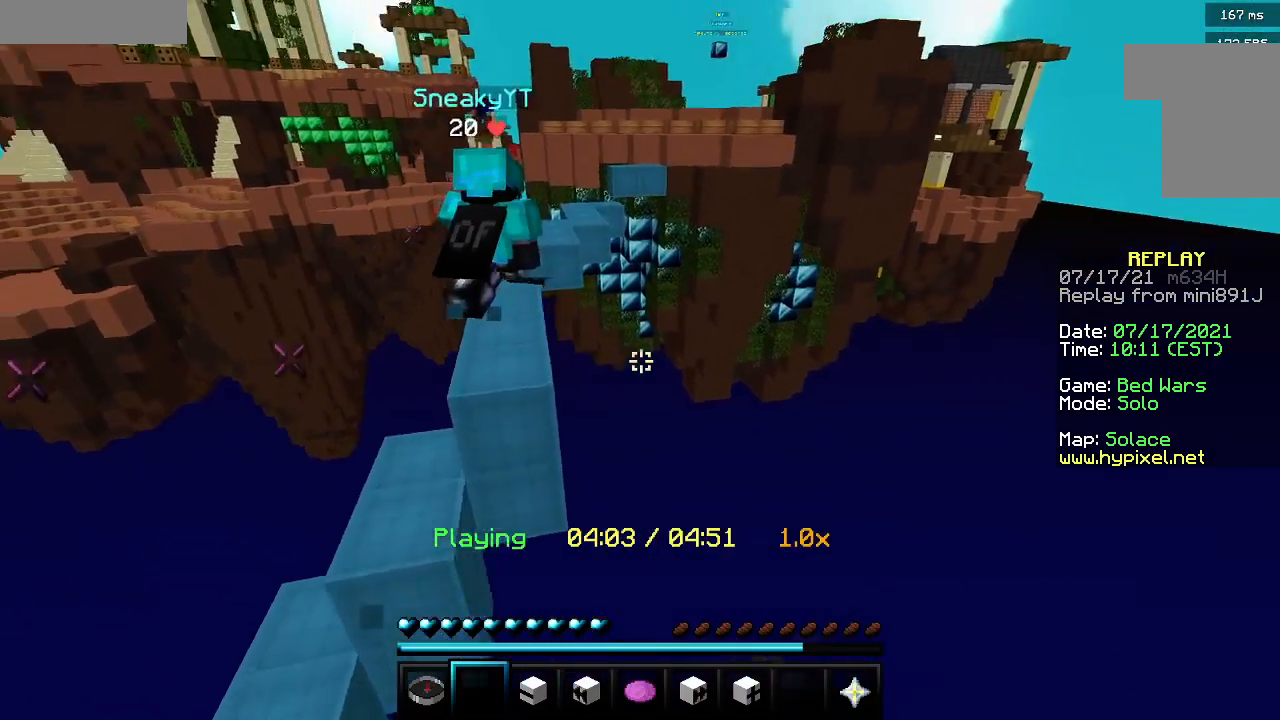
{"keys": [], "mouse": [], "events": [[367, "w", "up"]]}
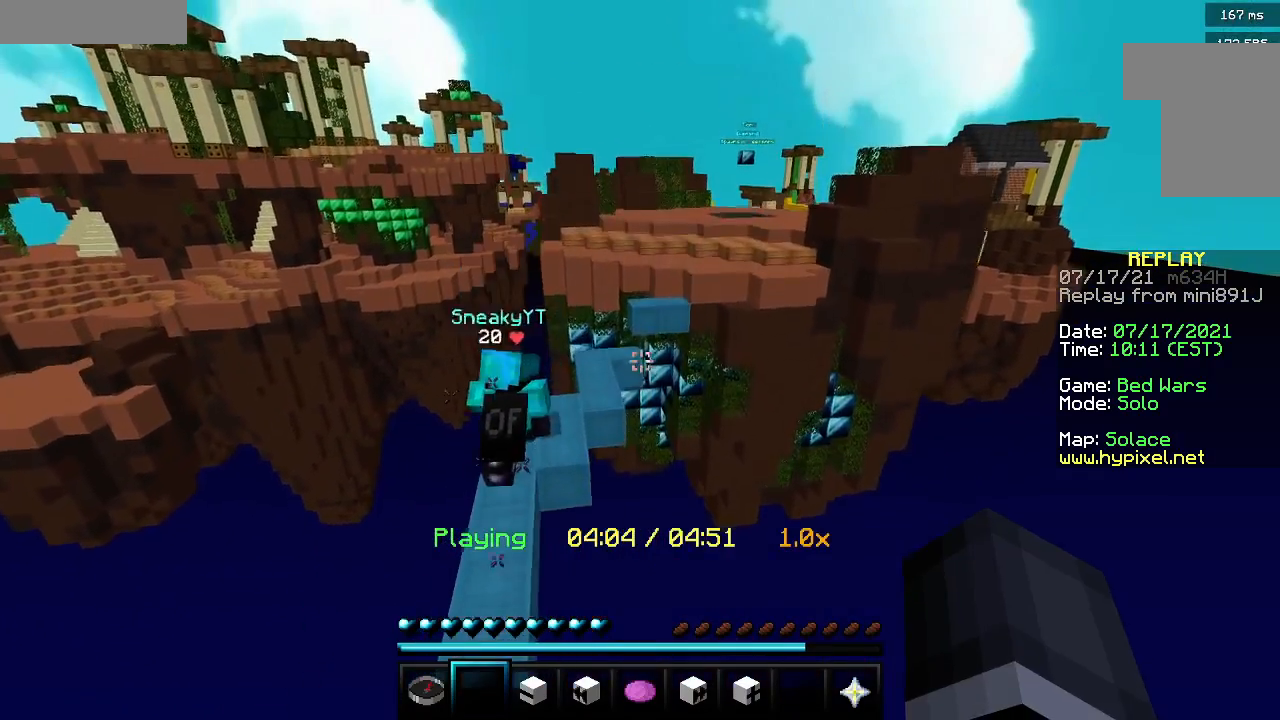
{"keys": ["w"], "mouse": [], "events": [[233, "w", "down"]]}
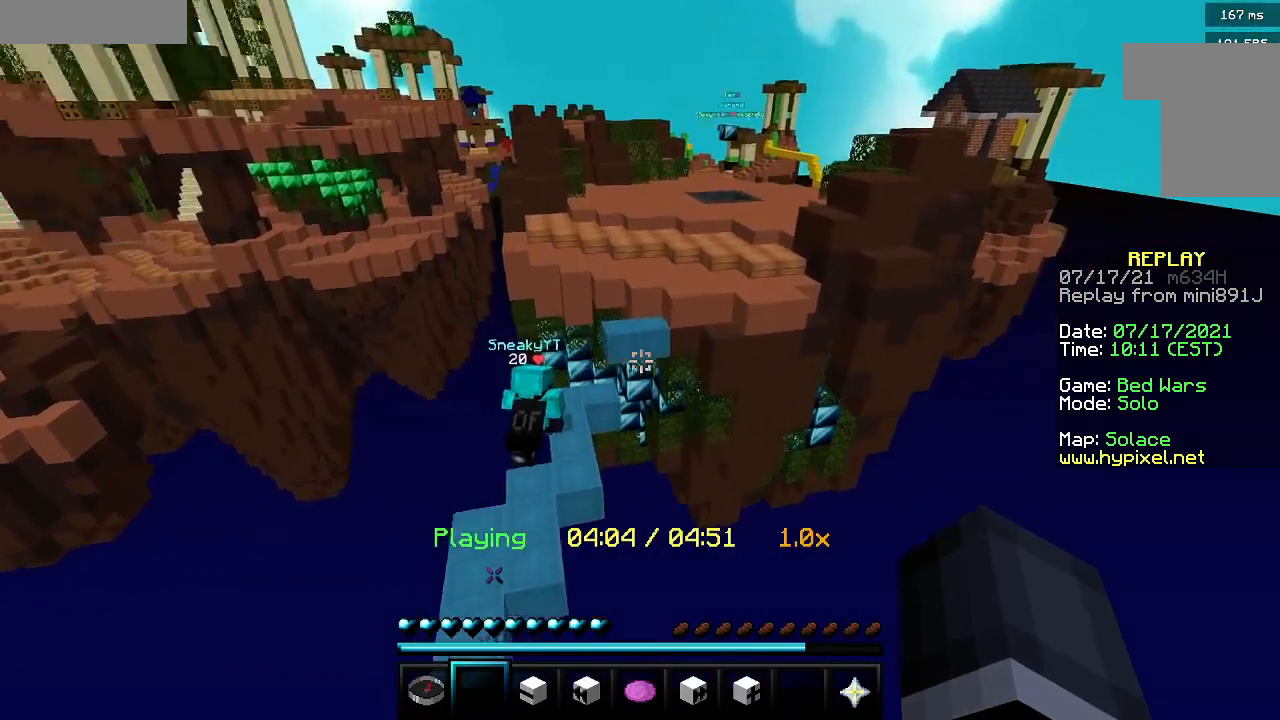
{"keys": ["w"], "mouse": [], "events": [[117, "mouse_left", "down"], [183, "mouse_right", "down"], [317, "mouse_left", "up"], [400, "mouse_right", "up"]]}
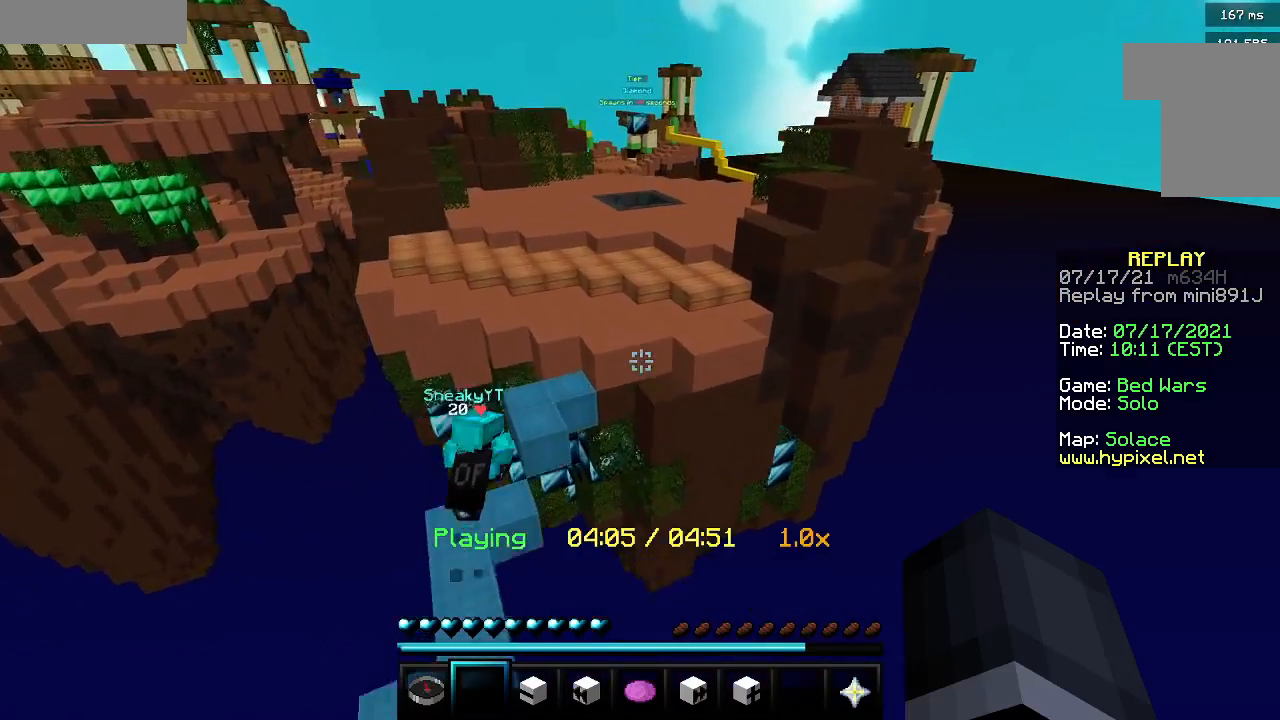
{"keys": [], "mouse": [], "events": [[150, "w", "up"], [167, "a", "down"], [350, "a", "up"]]}
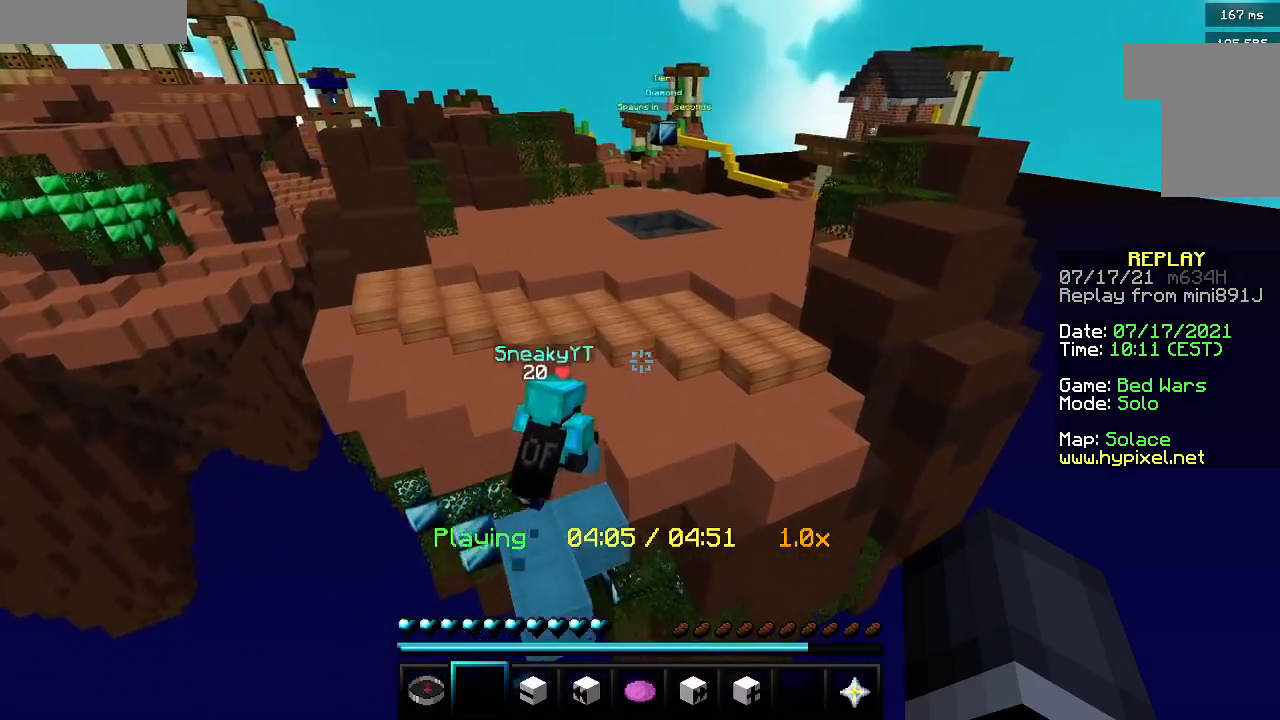
{"keys": [], "mouse": [], "events": []}
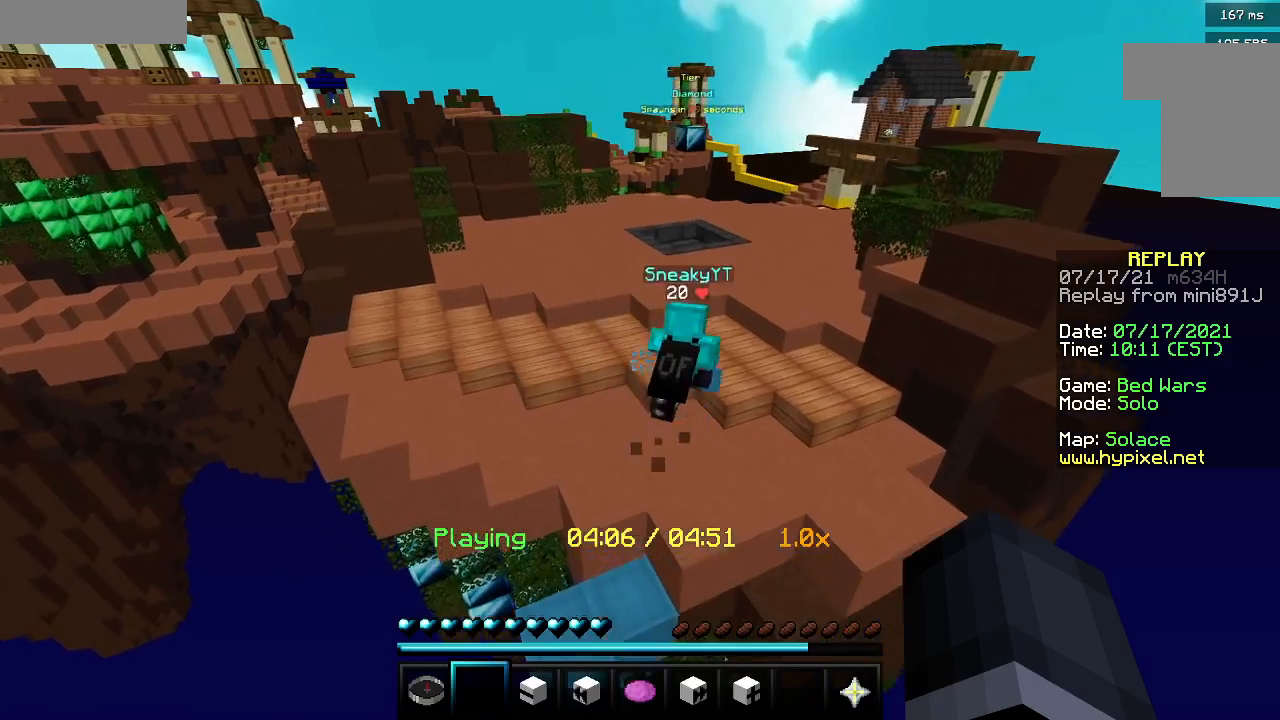
{"keys": ["w"], "mouse": [], "events": [[417, "w", "down"]]}
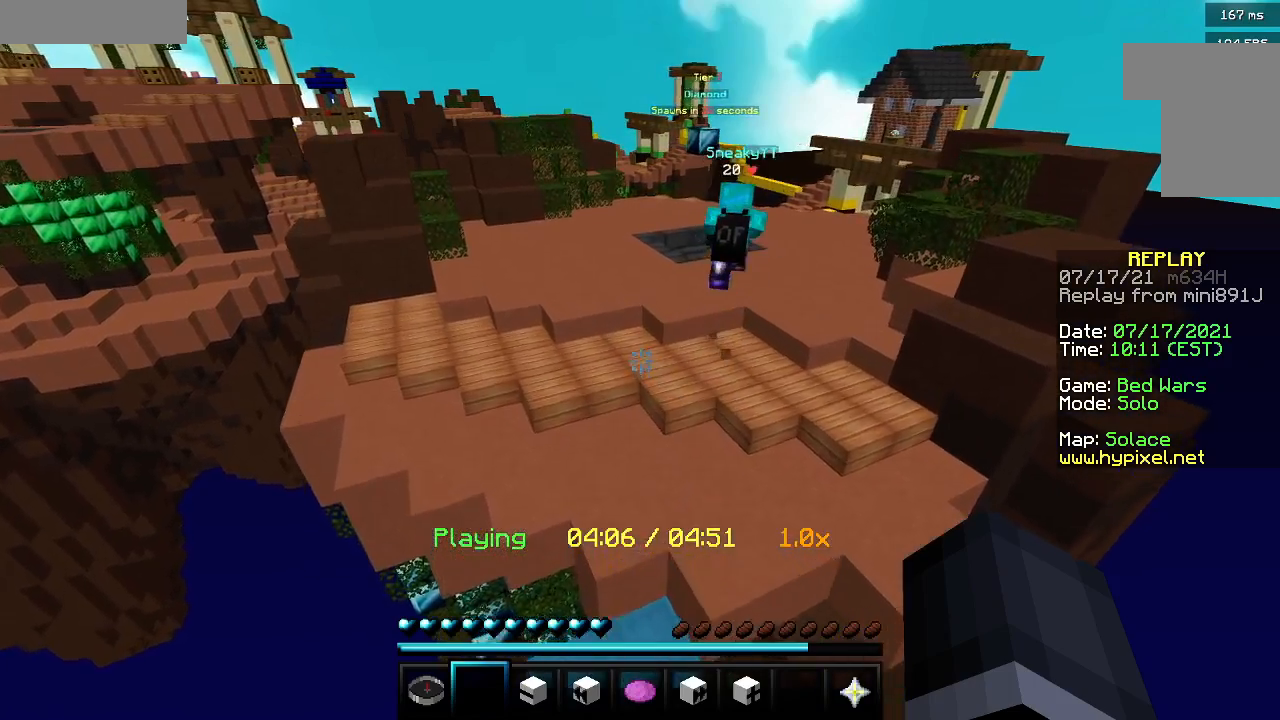
{"keys": [], "mouse": [], "events": [[450, "w", "up"]]}
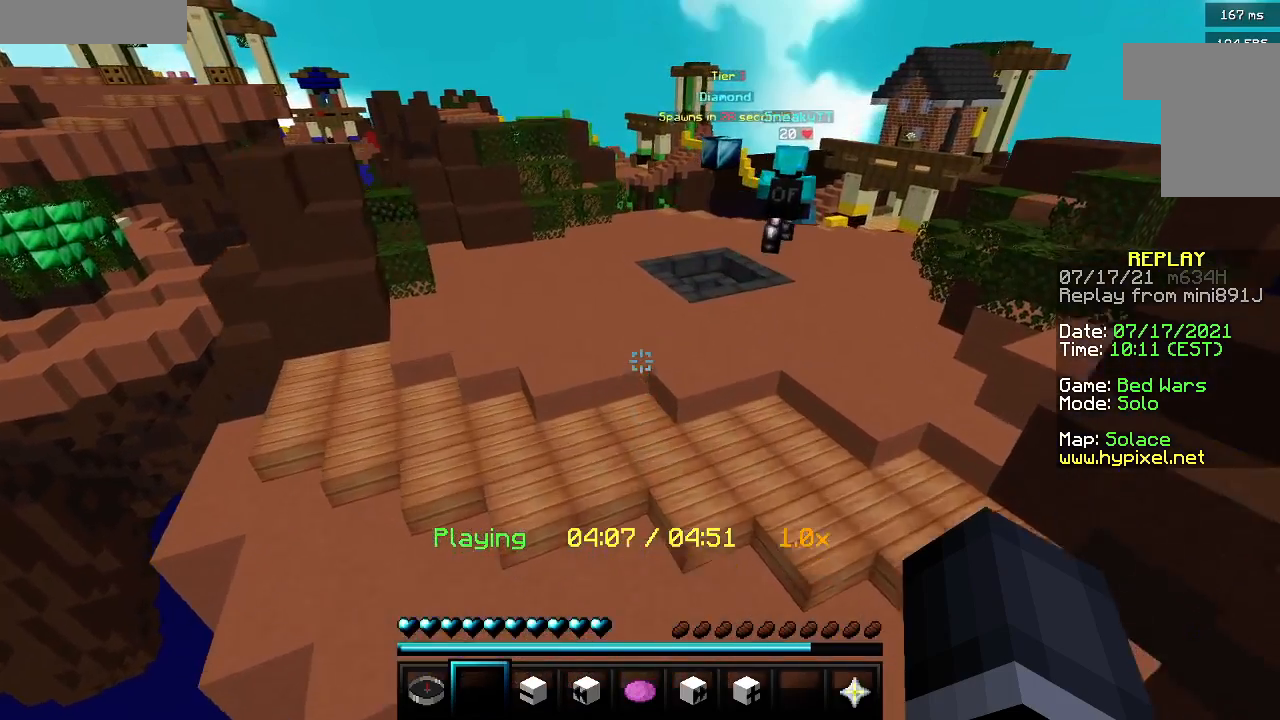
{"keys": ["d"], "mouse": [], "events": [[467, "d", "down"]]}
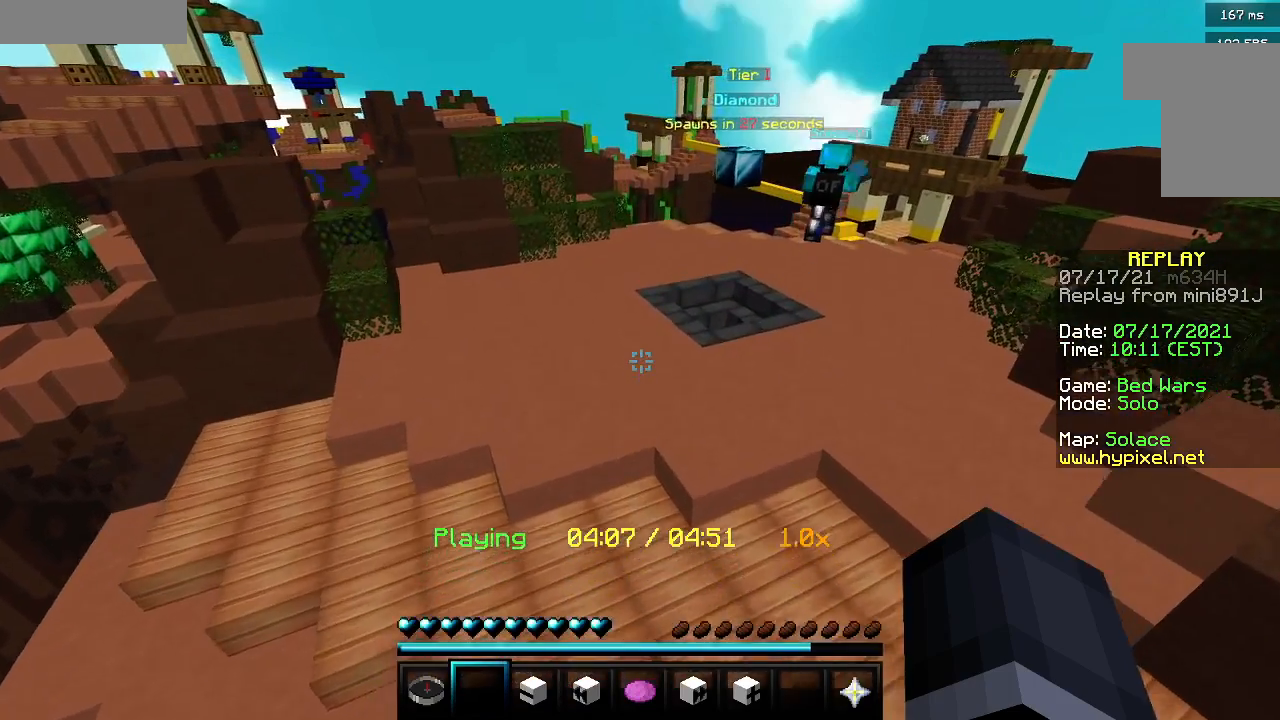
{"keys": ["w"], "mouse": [], "events": [[283, "d", "up"], [367, "w", "down"]]}
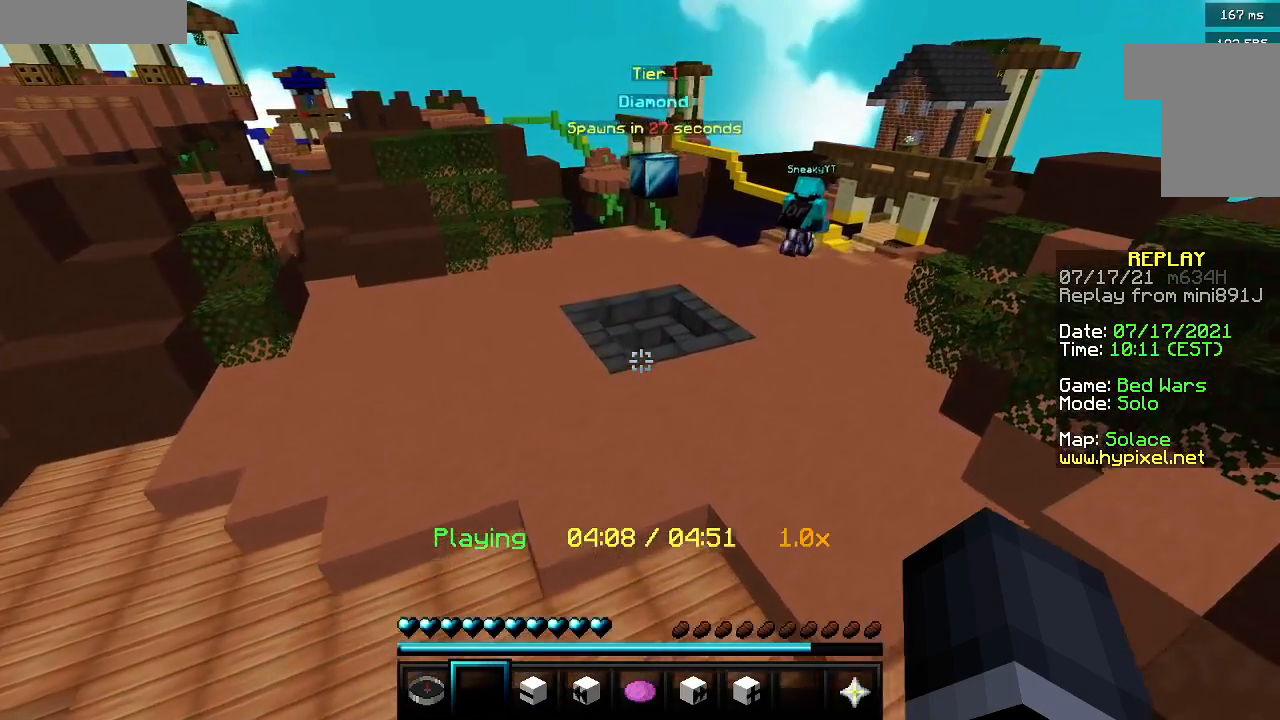
{"keys": ["d", "w"], "mouse": [], "events": [[17, "d", "down"]]}
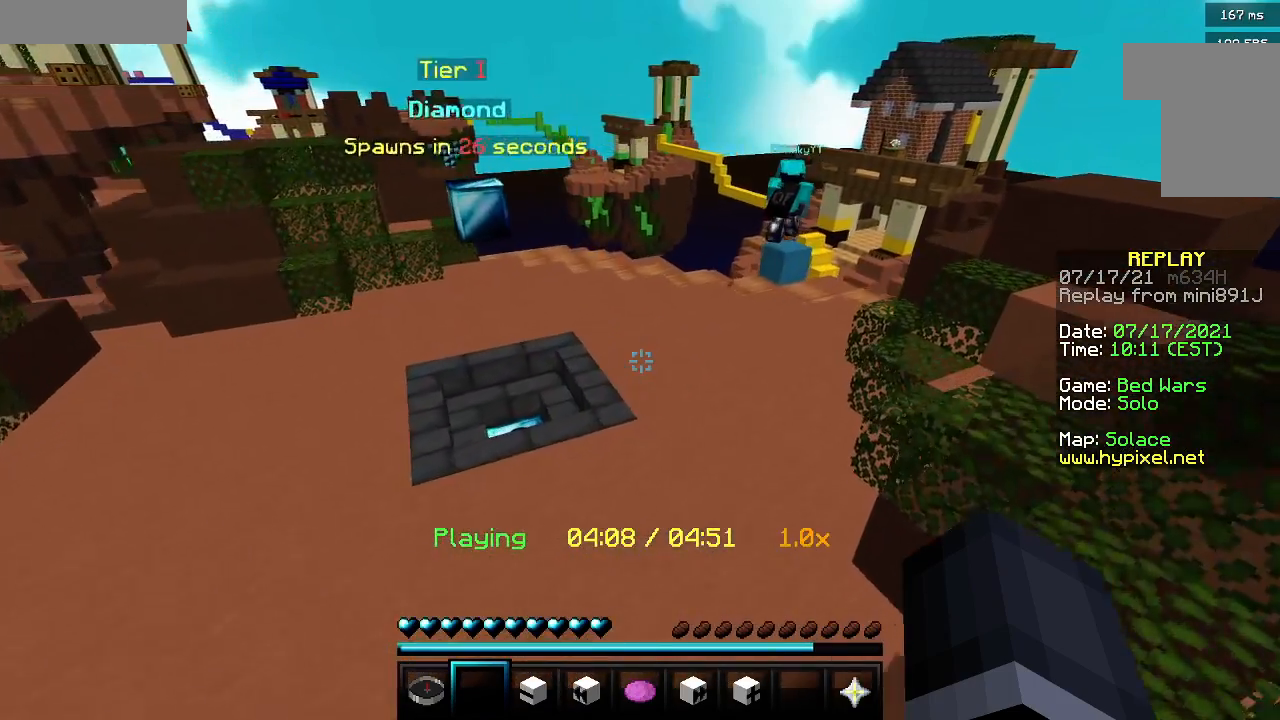
{"keys": ["a", "d", "w"], "mouse": [], "events": [[100, "a", "down"], [150, "d", "up"], [350, "d", "down"]]}
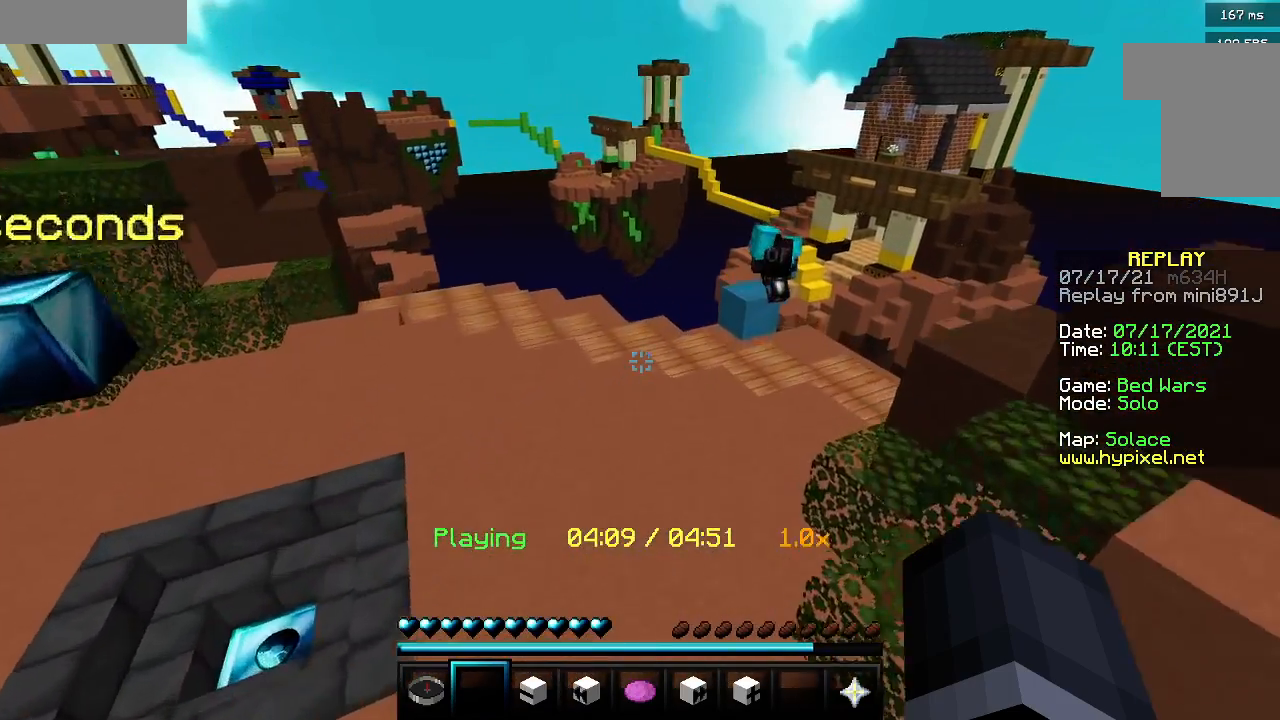
{"keys": ["a", "d", "w"], "mouse": [], "events": []}
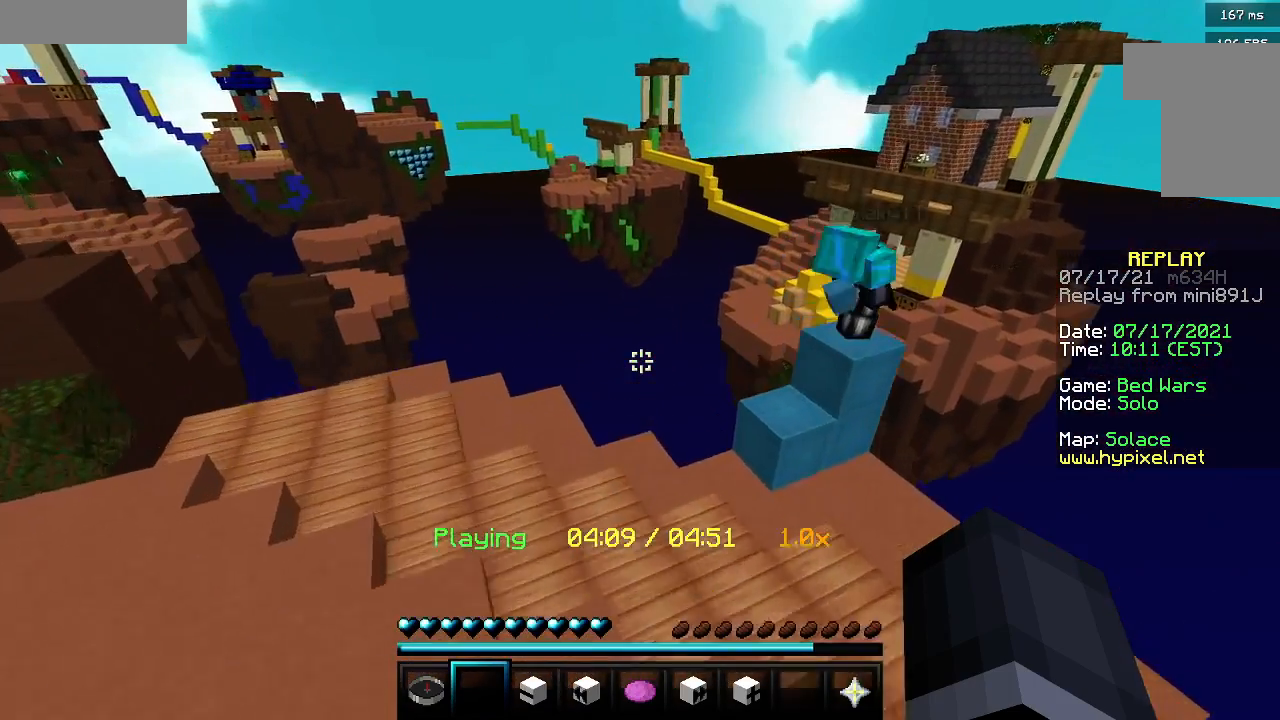
{"keys": ["d"], "mouse": ["left", "right"], "events": [[167, "w", "up"], [350, "a", "up"], [450, "mouse_left", "down"], [467, "mouse_right", "down"]]}
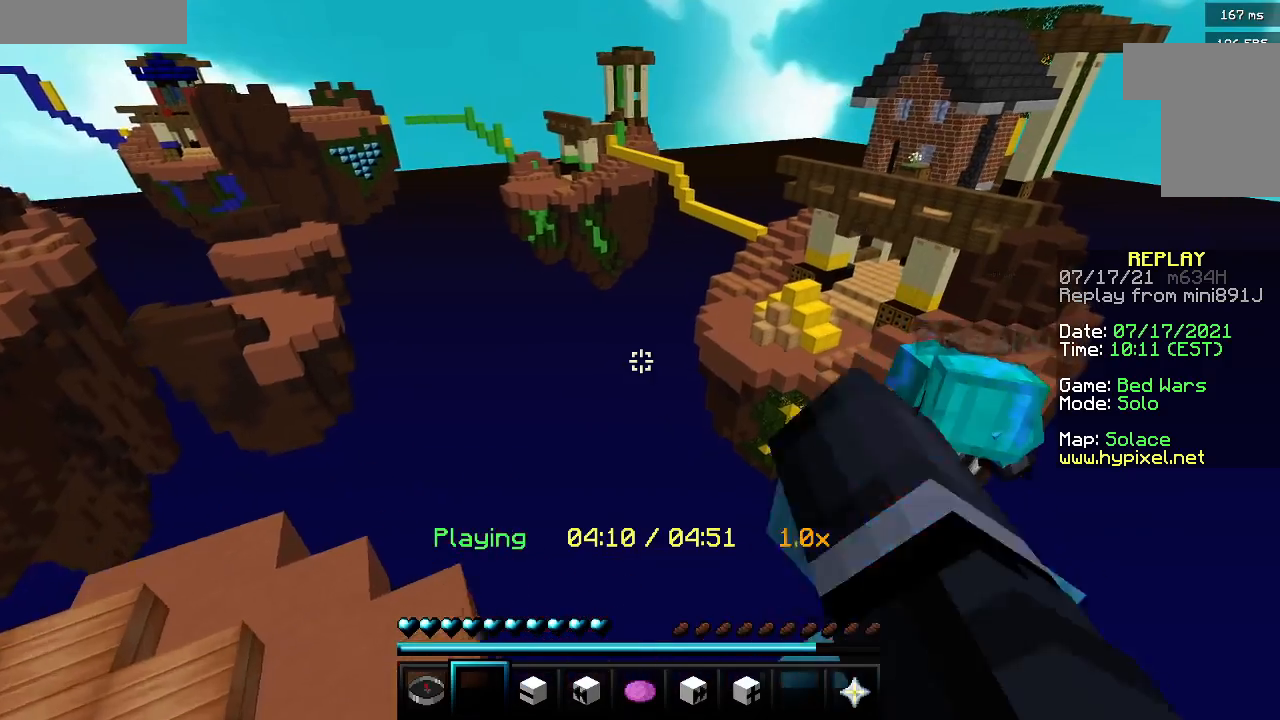
{"keys": [], "mouse": [], "events": [[133, "mouse_left", "up"], [150, "mouse_right", "up"], [250, "d", "up"]]}